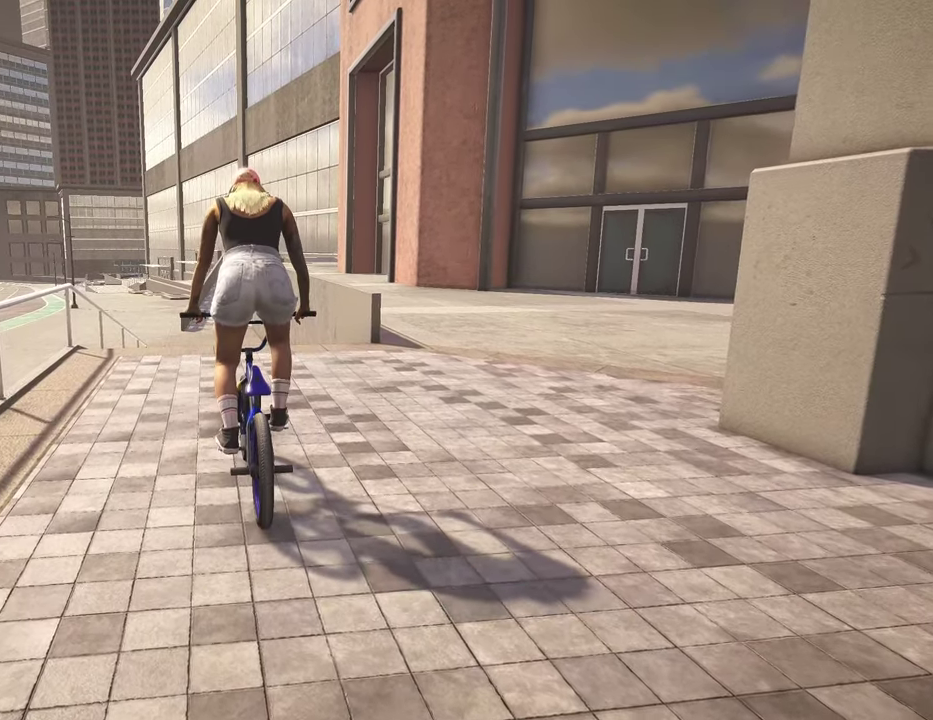
Gameplay with a controller (Xbox layout); each line is a JSON object with the inputs held at the frame after it (dt_ms = milliseconds from this image to that frame). "events" lists button and stick changes between this image and that frame as [ms after this image, input, new state], when the widget could be followed in between.
{"dt_ms": 500, "buttons": ["A"], "left_stick": "up-right", "right_stick": "center", "events": [[367, "left_stick", "up"], [467, "A", "down"], [467, "left_stick", "up-right"]]}
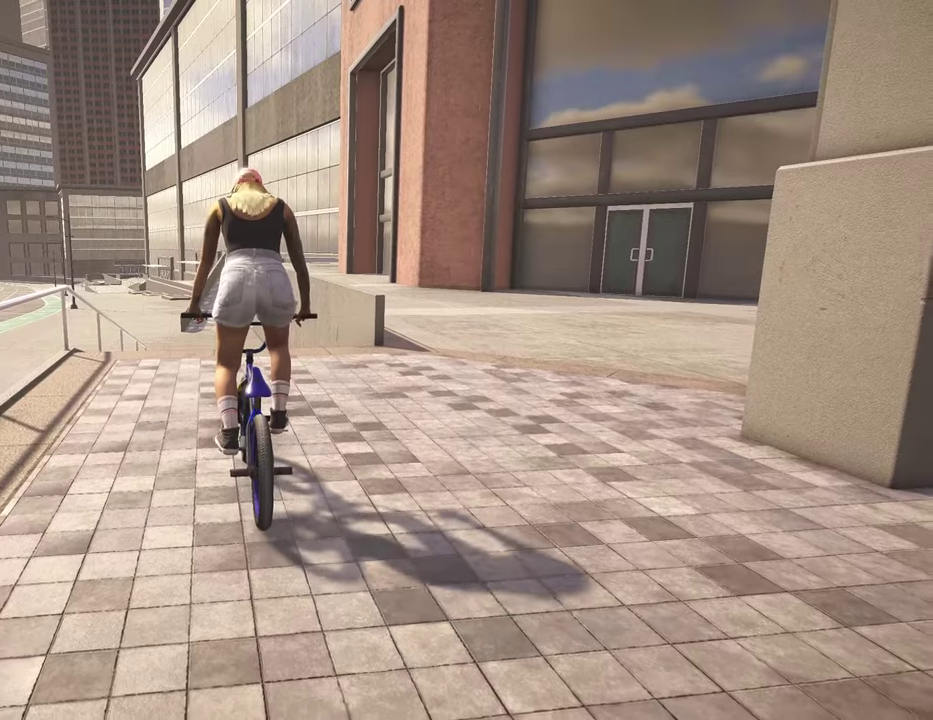
{"dt_ms": 500, "buttons": [], "left_stick": "up", "right_stick": "center", "events": [[134, "A", "up"], [284, "A", "down"], [350, "left_stick", "up"], [434, "A", "up"]]}
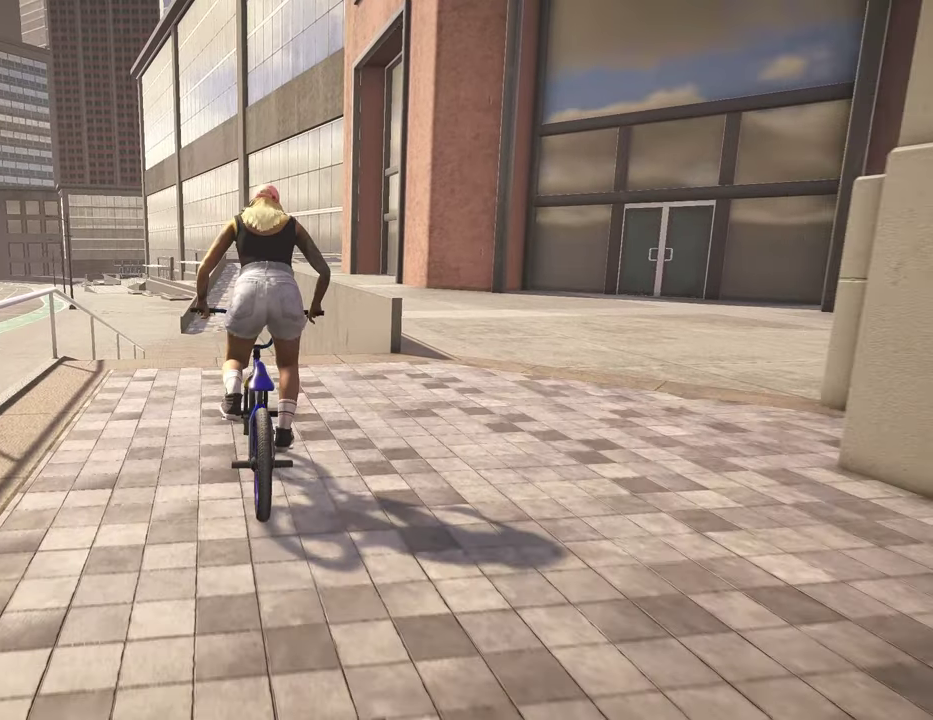
{"dt_ms": 300, "buttons": ["A"], "left_stick": "up", "right_stick": "center", "events": [[17, "A", "down"], [117, "A", "up"], [217, "A", "down"]]}
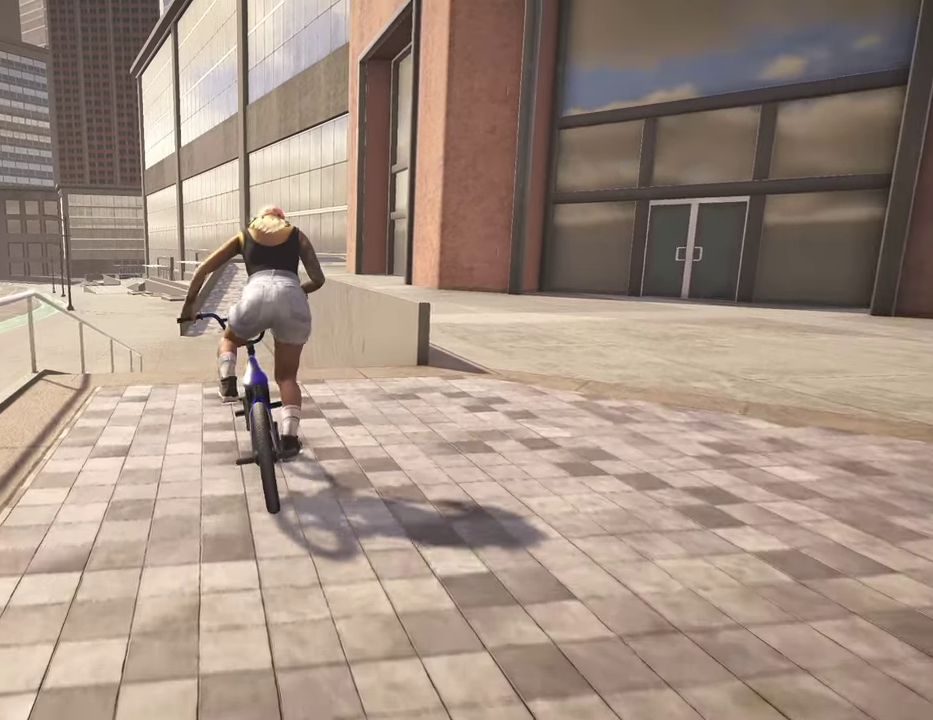
{"dt_ms": 800, "buttons": [], "left_stick": "center", "right_stick": "center", "events": [[17, "A", "up"], [117, "A", "down"], [217, "A", "up"], [517, "left_stick", "center"]]}
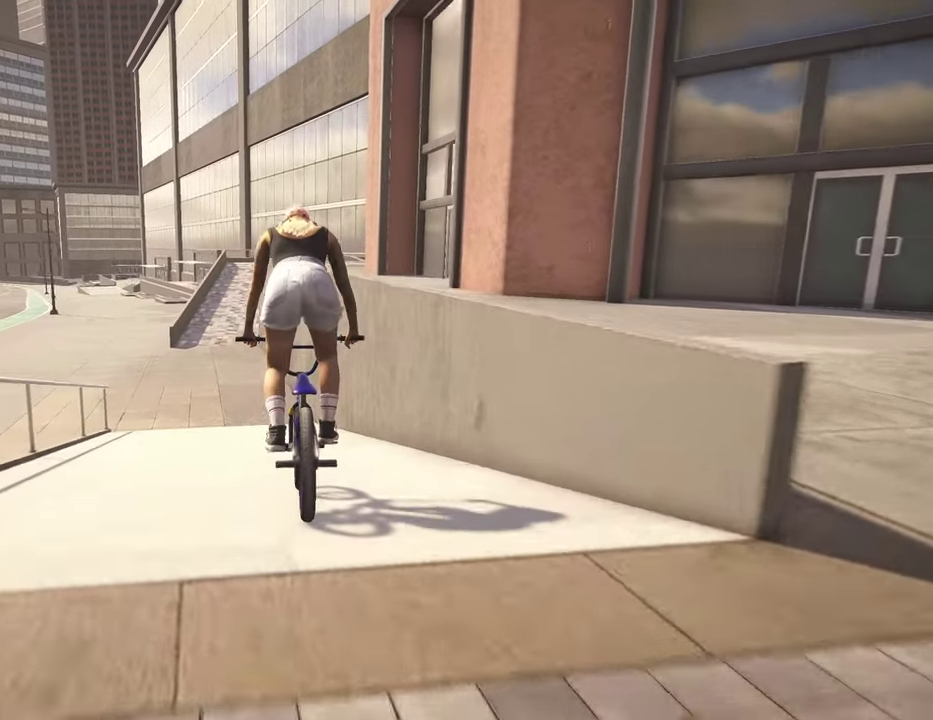
{"dt_ms": 400, "buttons": [], "left_stick": "center", "right_stick": "down", "events": [[50, "left_stick", "down-left"], [167, "left_stick", "center"], [217, "right_stick", "down"]]}
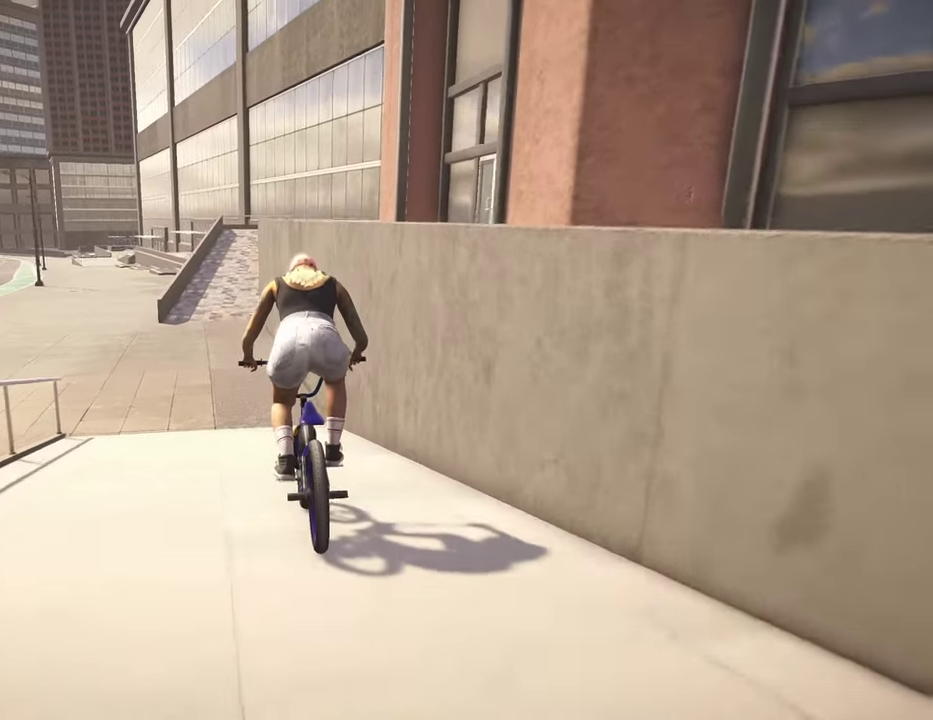
{"dt_ms": 400, "buttons": [], "left_stick": "down-left", "right_stick": "down", "events": [[167, "left_stick", "down-left"]]}
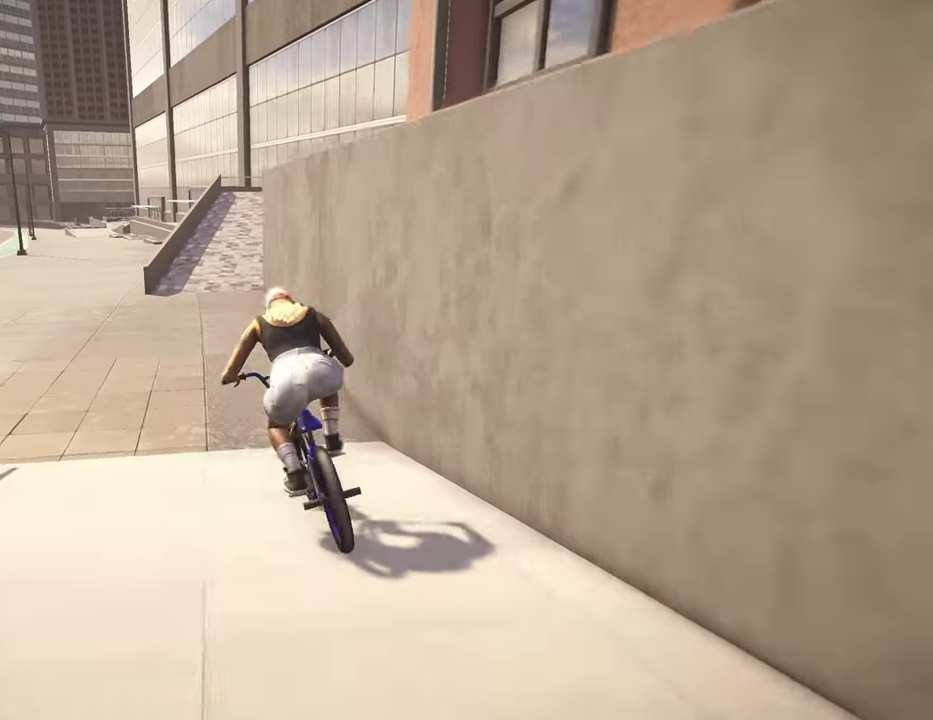
{"dt_ms": 800, "buttons": [], "left_stick": "up-right", "right_stick": "center", "events": [[84, "left_stick", "up"], [250, "left_stick", "up-right"], [334, "left_stick", "right"], [384, "right_stick", "center"], [534, "left_stick", "center"], [684, "left_stick", "down-right"], [734, "left_stick", "right"], [800, "left_stick", "up-right"]]}
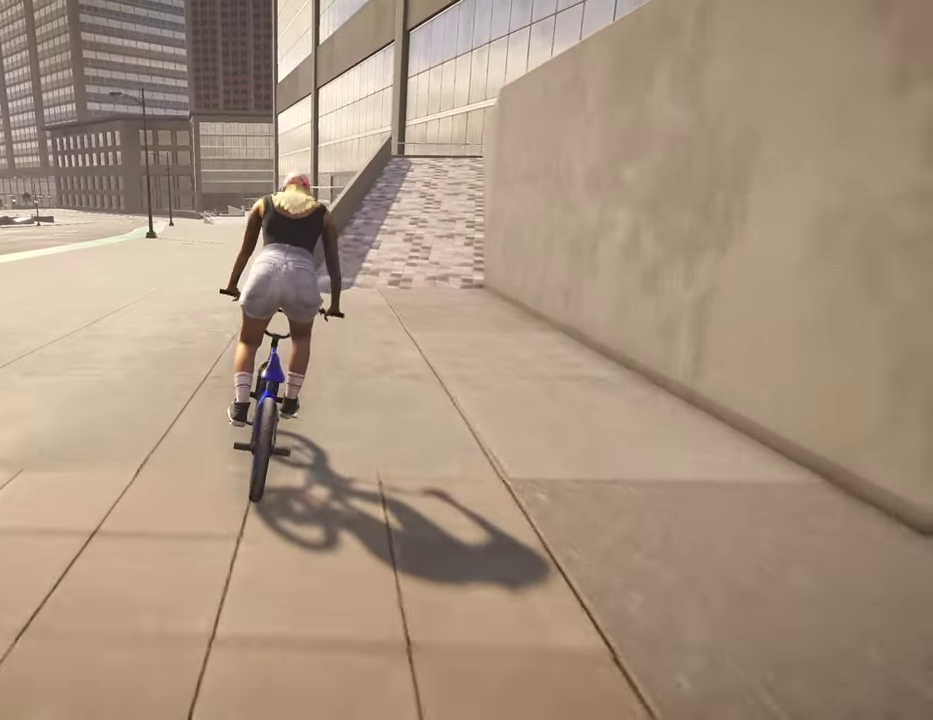
{"dt_ms": 300, "buttons": ["A"], "left_stick": "up", "right_stick": "center", "events": [[17, "A", "down"], [134, "A", "up"], [167, "left_stick", "up"], [200, "A", "down"]]}
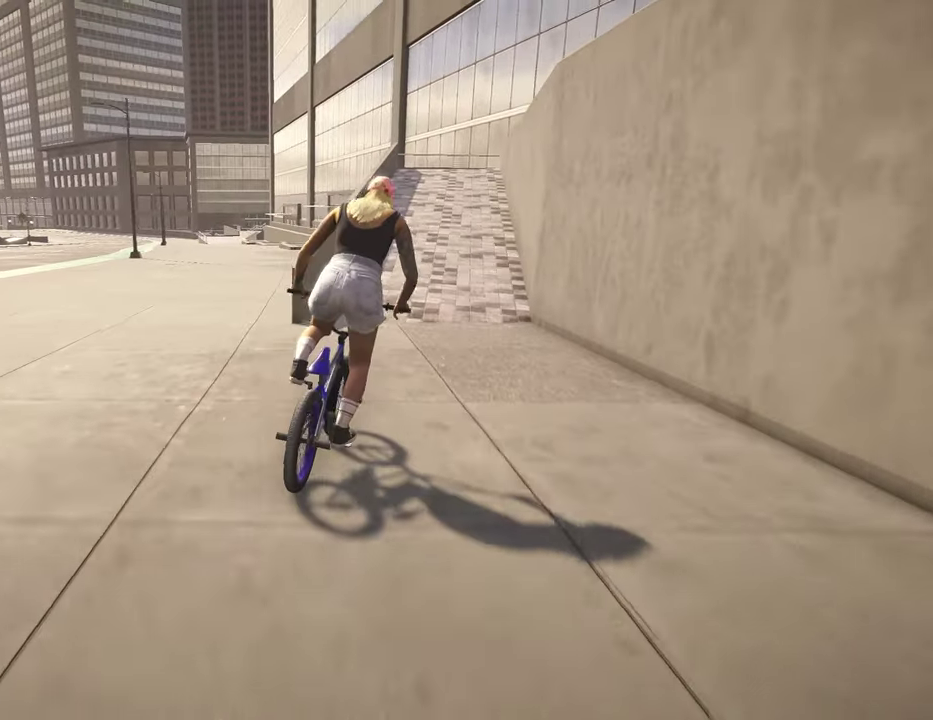
{"dt_ms": 500, "buttons": ["A"], "left_stick": "up", "right_stick": "center", "events": [[17, "A", "up"], [84, "A", "down"], [167, "A", "up"], [250, "A", "down"], [334, "A", "up"], [350, "left_stick", "up-left"], [434, "A", "down"], [500, "left_stick", "up"]]}
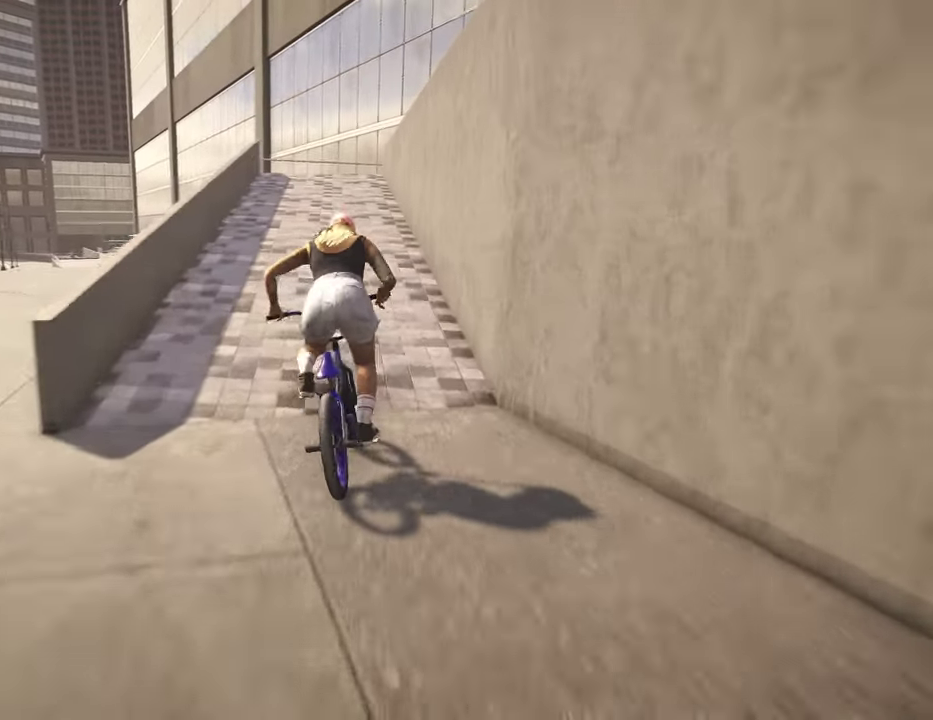
{"dt_ms": 500, "buttons": ["A"], "left_stick": "up", "right_stick": "center", "events": [[17, "A", "up"], [117, "A", "down"], [200, "A", "up"], [284, "A", "down"], [367, "A", "up"], [450, "A", "down"]]}
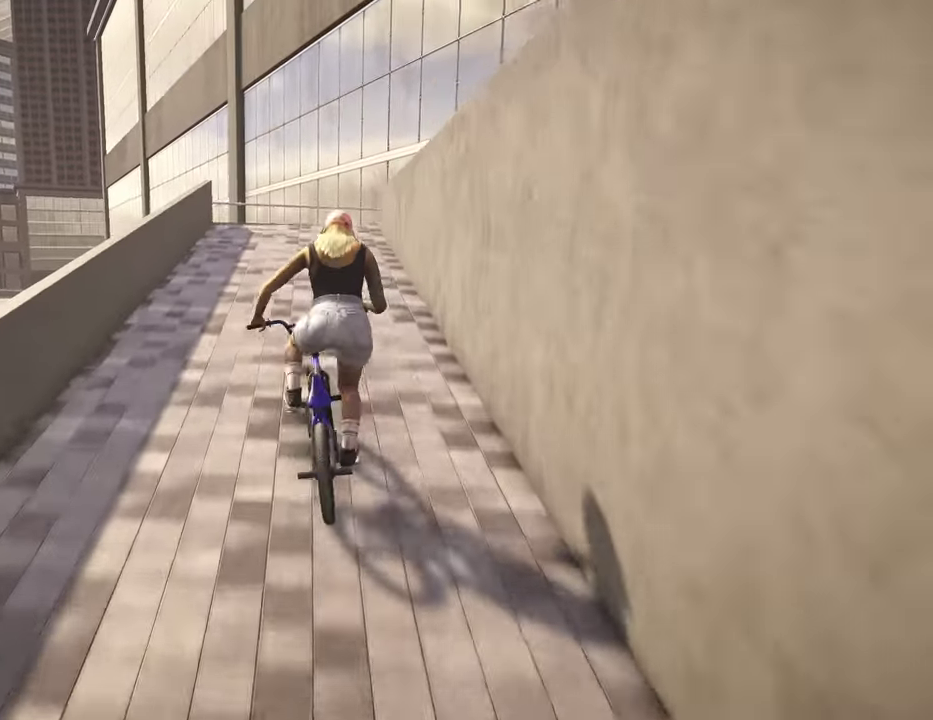
{"dt_ms": 400, "buttons": ["A"], "left_stick": "up", "right_stick": "center", "events": [[50, "A", "up"], [134, "A", "down"], [234, "A", "up"], [300, "A", "down"]]}
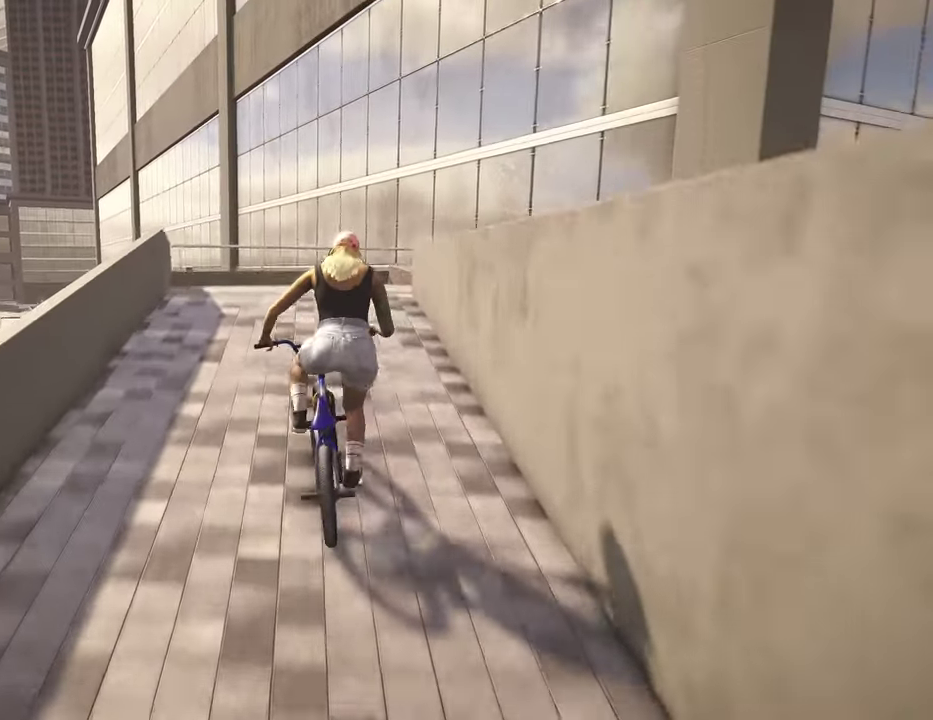
{"dt_ms": 800, "buttons": ["L2", "R2"], "left_stick": "center", "right_stick": "up-right", "events": [[17, "A", "up"], [34, "left_stick", "center"], [150, "right_stick", "down"], [300, "right_stick", "up-right"], [400, "right_stick", "center"], [500, "L2", "down"], [517, "R2", "down"], [534, "right_stick", "up"], [684, "right_stick", "up-right"]]}
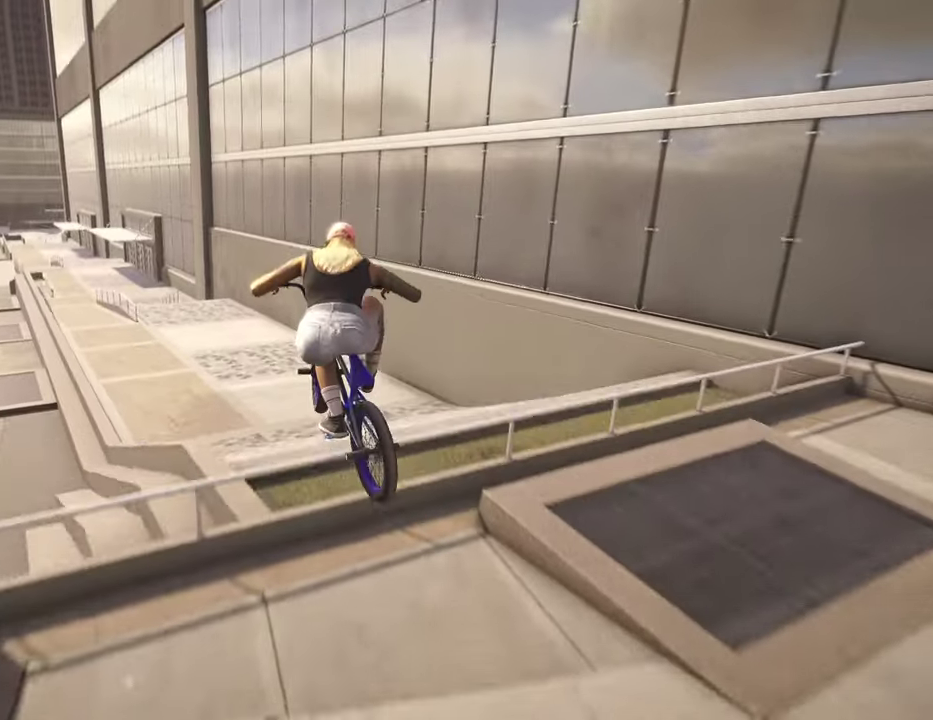
{"dt_ms": 300, "buttons": ["L2", "R2"], "left_stick": "center", "right_stick": "up-right", "events": []}
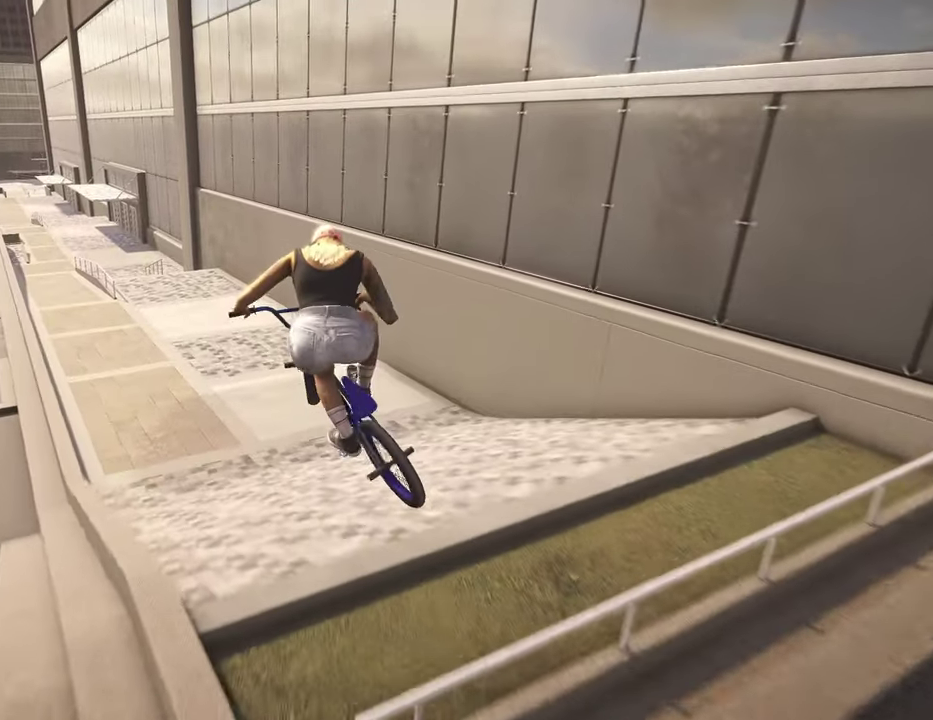
{"dt_ms": 500, "buttons": [], "left_stick": "center", "right_stick": "center", "events": [[100, "L2", "up"], [100, "R2", "up"], [117, "right_stick", "center"]]}
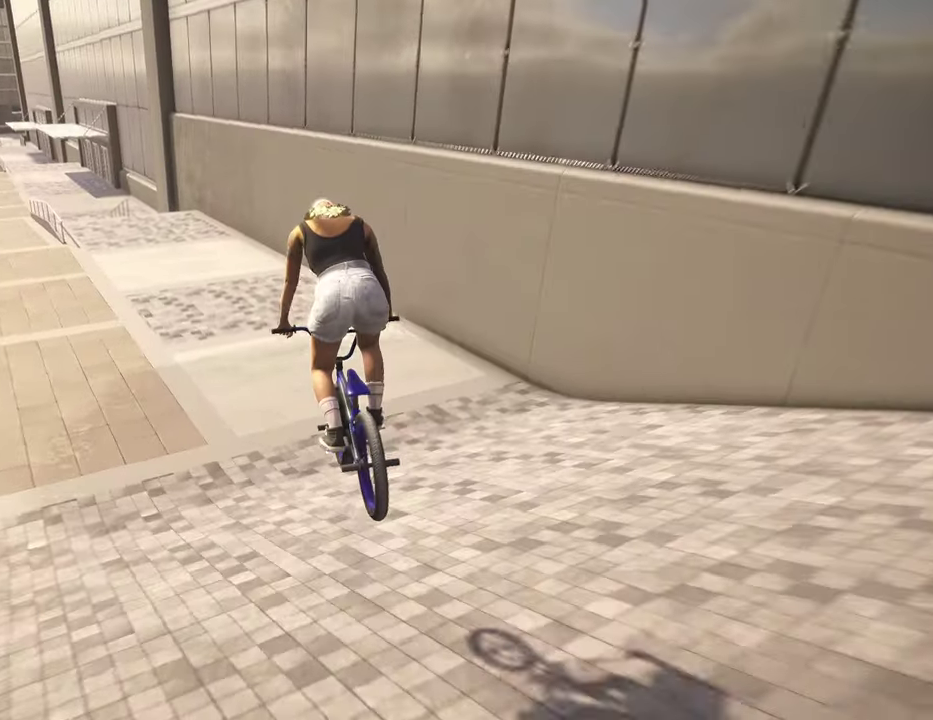
{"dt_ms": 500, "buttons": ["R2"], "left_stick": "left", "right_stick": "left", "events": [[467, "R2", "down"], [484, "left_stick", "left"], [500, "right_stick", "left"]]}
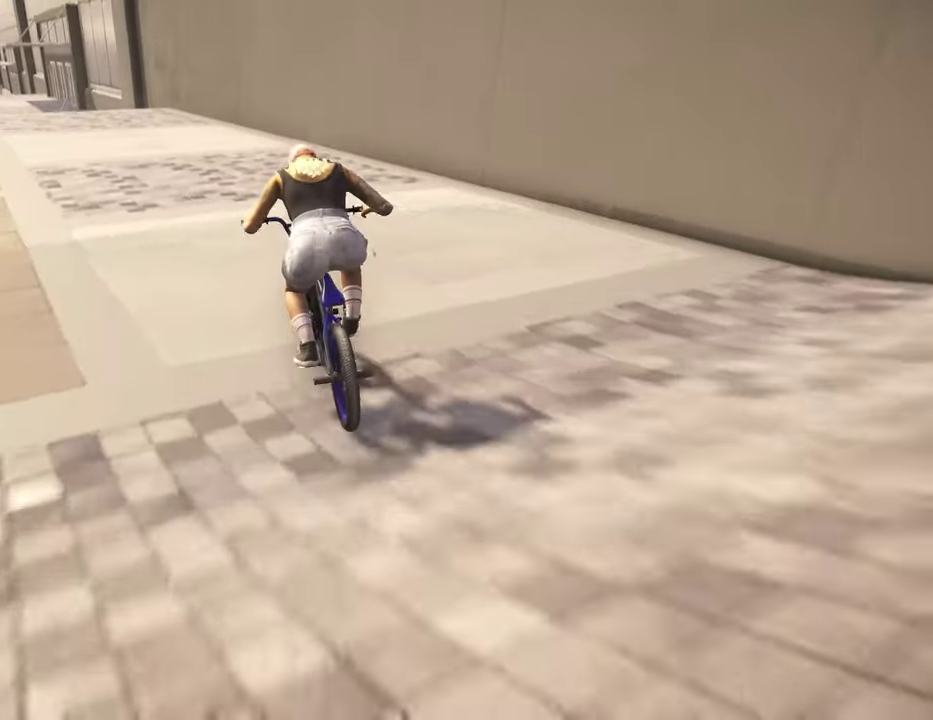
{"dt_ms": 300, "buttons": ["R2"], "left_stick": "left", "right_stick": "left", "events": []}
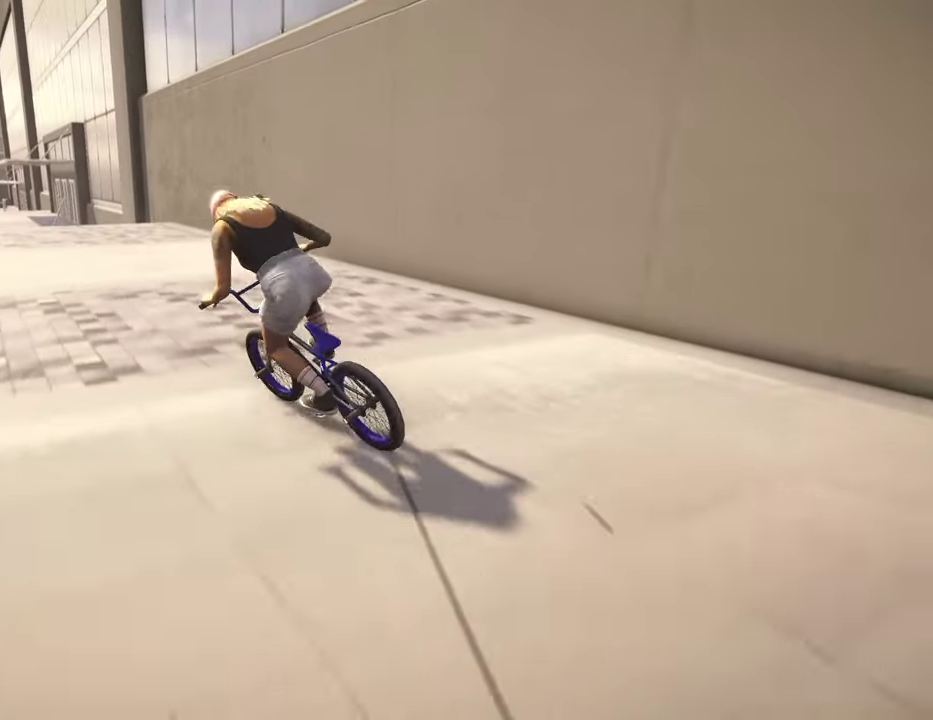
{"dt_ms": 800, "buttons": [], "left_stick": "center", "right_stick": "center", "events": [[134, "right_stick", "center"], [250, "left_stick", "up-left"], [284, "right_stick", "right"], [334, "left_stick", "up-right"], [617, "left_stick", "up"], [634, "right_stick", "center"], [667, "left_stick", "center"], [684, "R2", "up"]]}
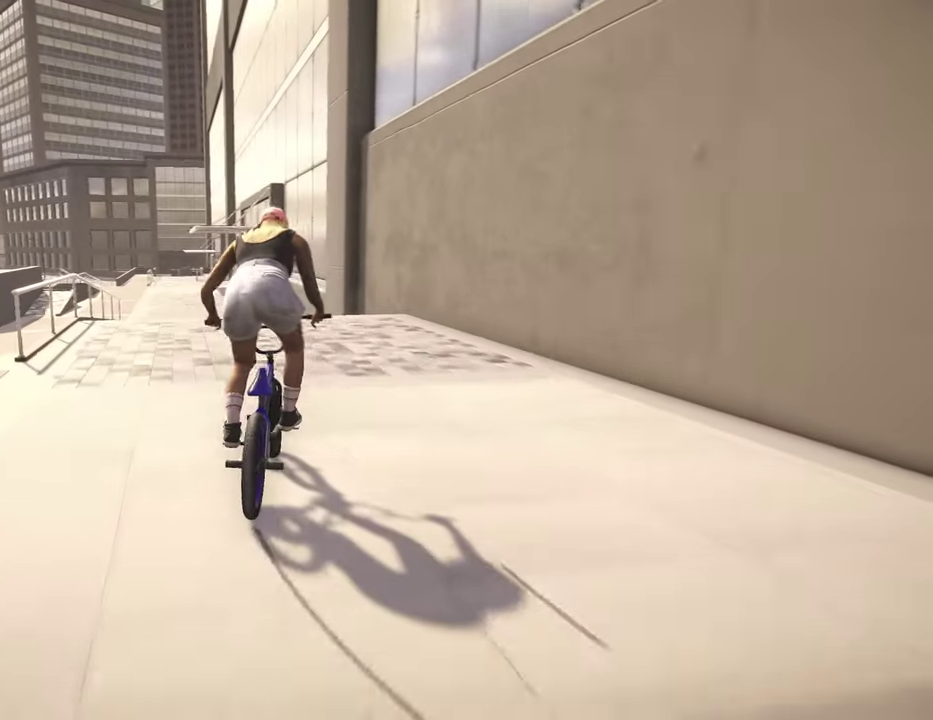
{"dt_ms": 400, "buttons": [], "left_stick": "center", "right_stick": "center", "events": [[284, "left_stick", "left"], [350, "left_stick", "center"]]}
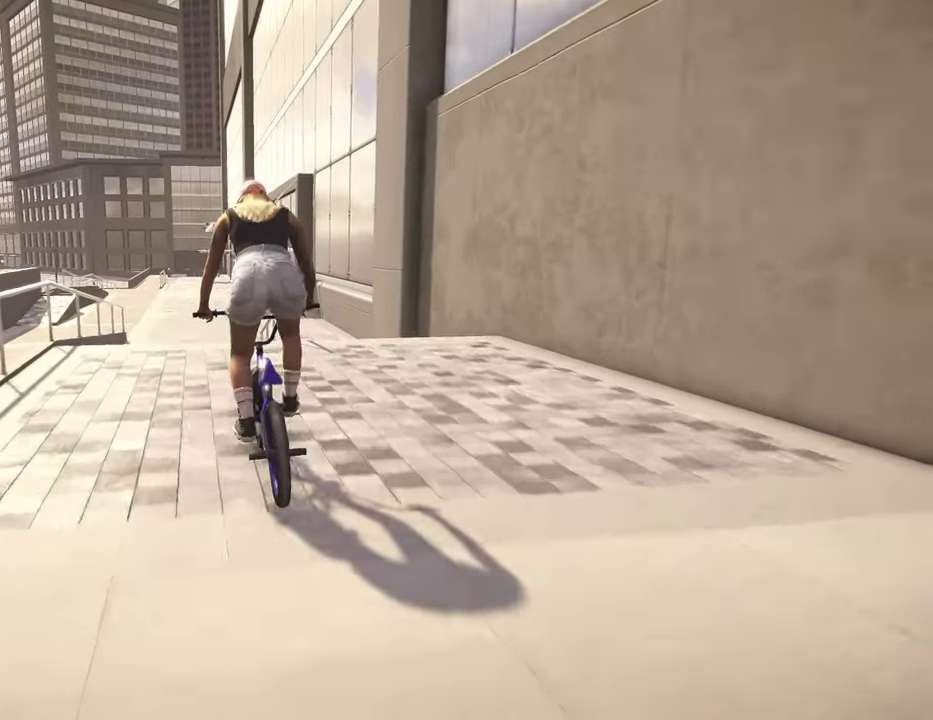
{"dt_ms": 400, "buttons": [], "left_stick": "left", "right_stick": "down", "events": [[50, "right_stick", "down"], [200, "left_stick", "right"], [267, "left_stick", "center"], [384, "left_stick", "left"]]}
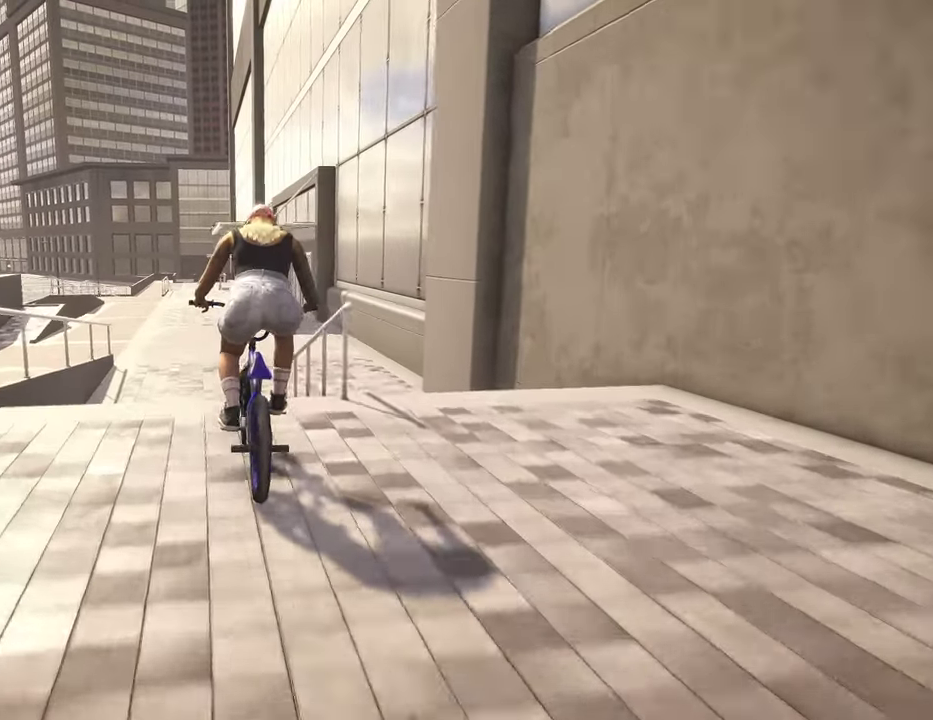
{"dt_ms": 600, "buttons": [], "left_stick": "left", "right_stick": "down", "events": [[117, "right_stick", "up"], [200, "right_stick", "down"], [334, "R1", "down"], [417, "R1", "up"], [417, "left_stick", "center"], [467, "R1", "down"], [567, "R1", "up"], [600, "left_stick", "left"]]}